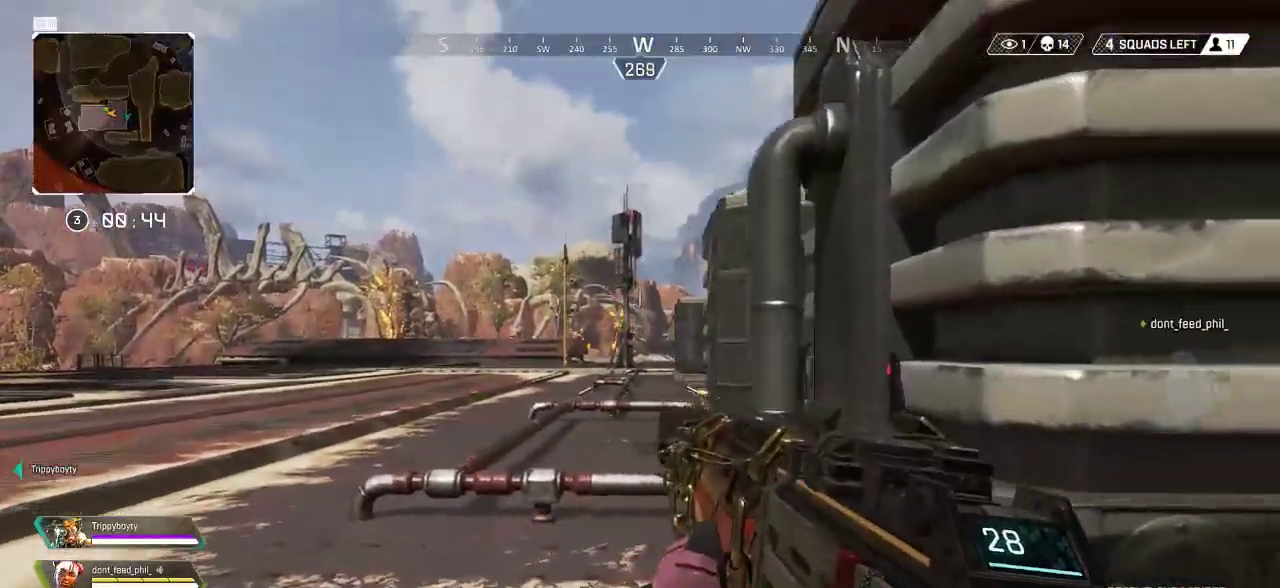
Gameplay with a controller (PlayStation layout); each line is a JSON object with the inputs held at the frame after it. "events" lists button and stick changes between this image and that frame as [ms after this image, input, new state], when the widget could be followed in between.
{"buttons": [], "left_stick": "right", "right_stick": "center", "events": [[50, "left_stick", "center"], [167, "DPAD_UP", "up"], [167, "left_stick", "left"], [350, "left_stick", "center"], [433, "left_stick", "right"]]}
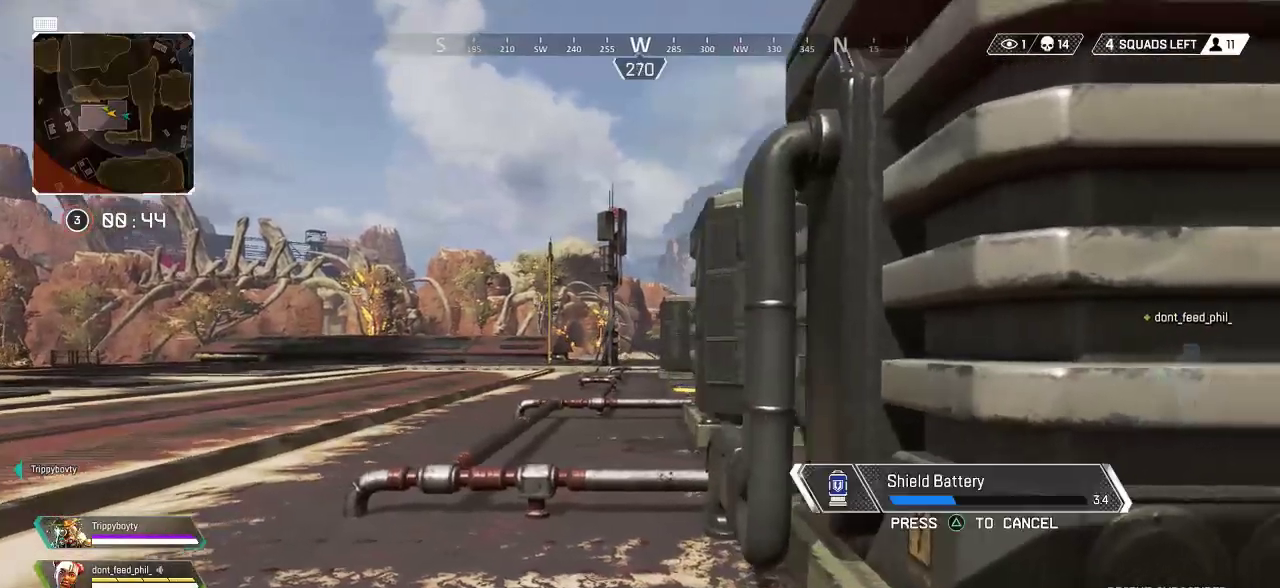
{"buttons": ["R3"], "left_stick": "right", "right_stick": "center", "events": [[150, "left_stick", "up-right"], [283, "R3", "down"], [333, "left_stick", "center"], [383, "R3", "up"], [400, "left_stick", "right"], [467, "R3", "down"]]}
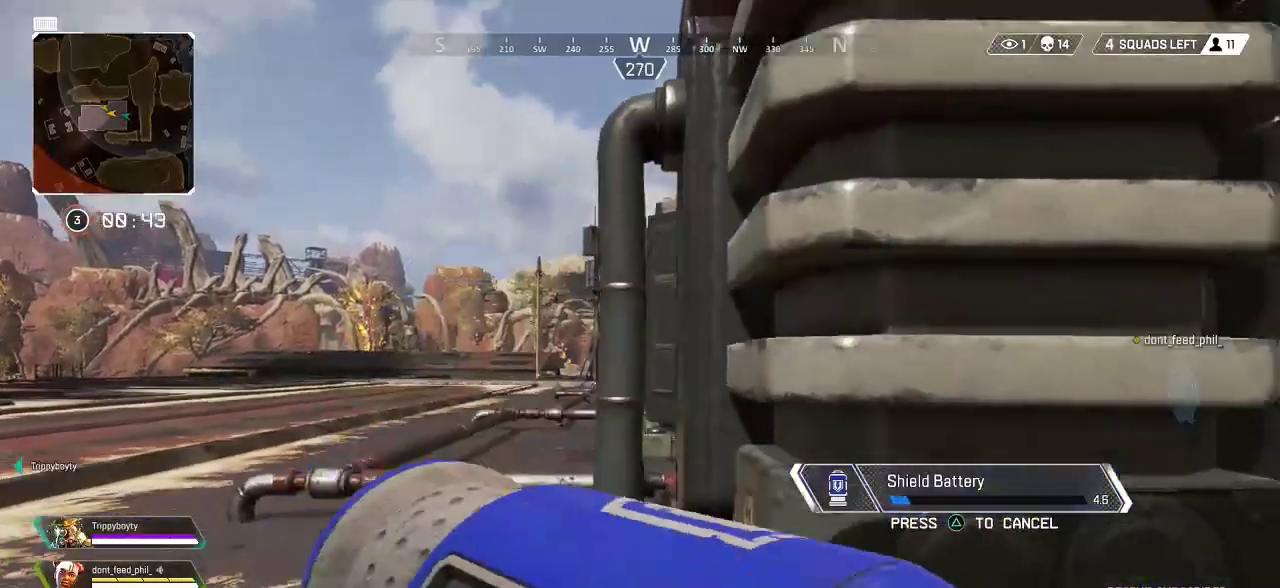
{"buttons": [], "left_stick": "center", "right_stick": "center", "events": [[67, "R3", "up"], [150, "R3", "down"], [150, "left_stick", "center"], [217, "R3", "up"], [300, "R3", "down"], [367, "R3", "up"]]}
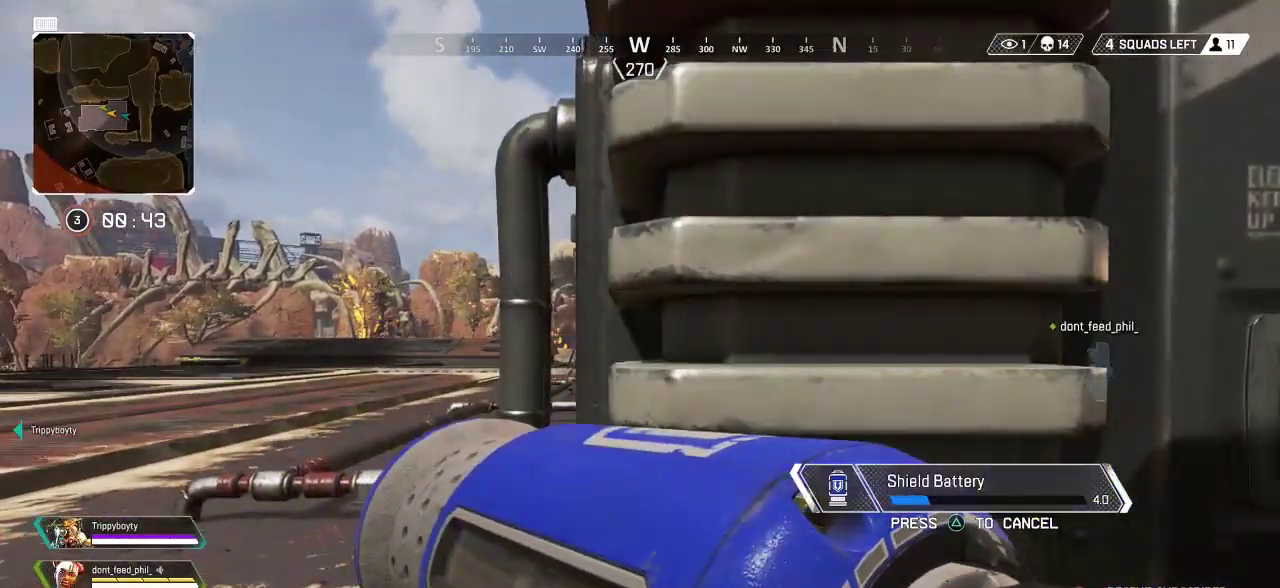
{"buttons": [], "left_stick": "center", "right_stick": "center", "events": [[67, "R3", "down"], [167, "R3", "up"], [233, "R3", "down"], [333, "R3", "up"], [400, "R3", "down"], [483, "R3", "up"]]}
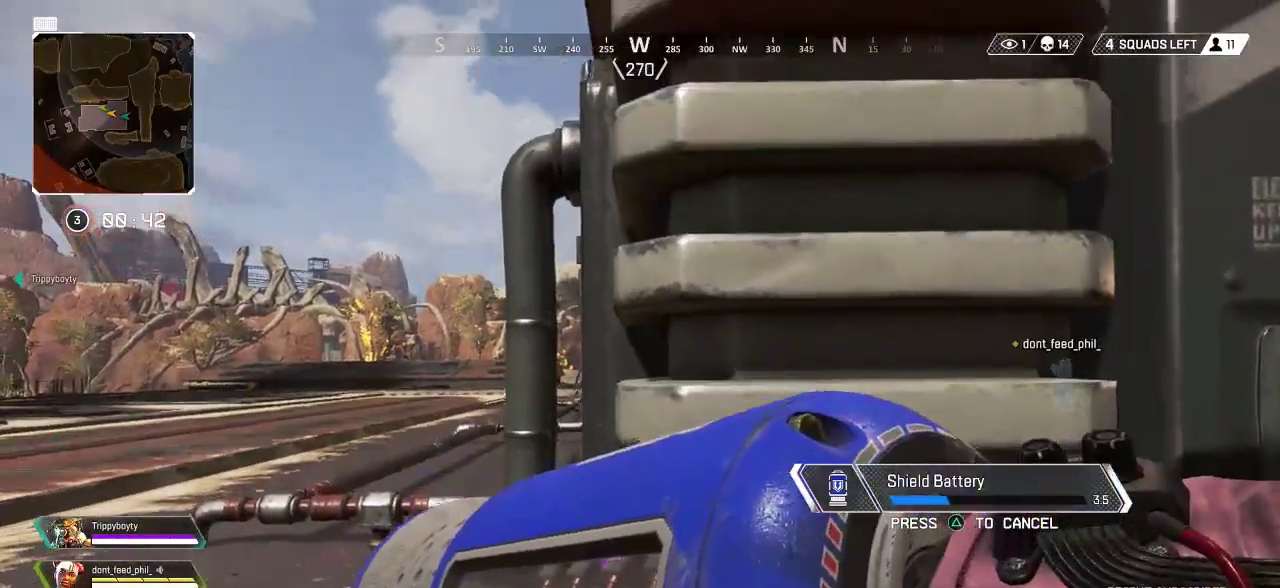
{"buttons": [], "left_stick": "center", "right_stick": "center", "events": [[67, "R3", "down"], [150, "R3", "up"], [233, "R3", "down"], [300, "R3", "up"], [367, "R3", "down"], [467, "R3", "up"]]}
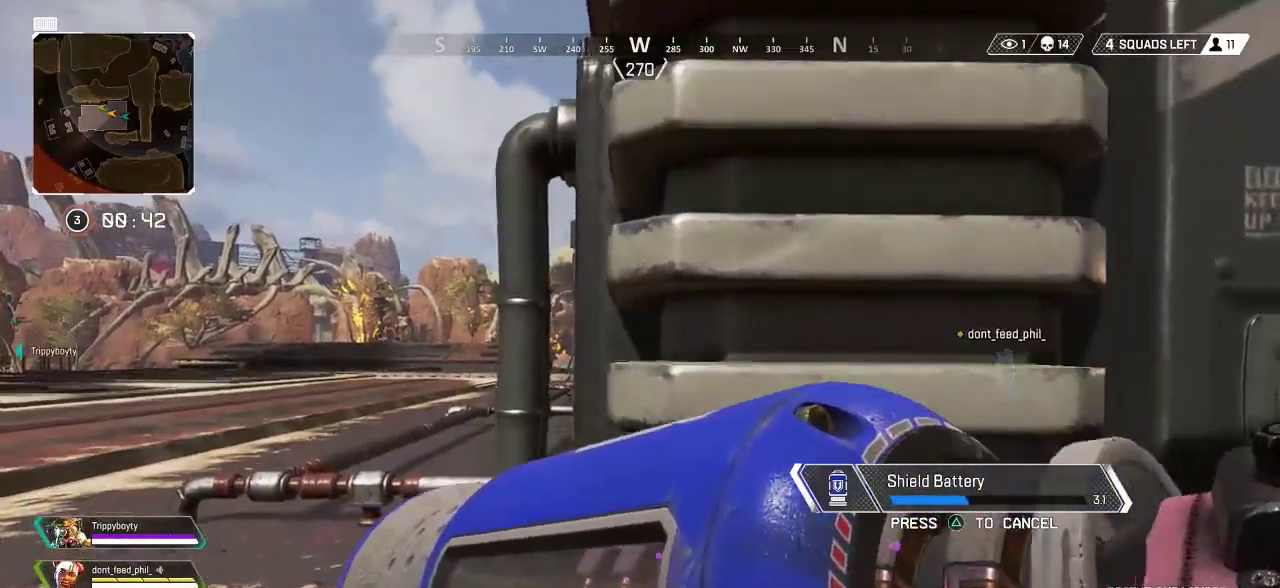
{"buttons": [], "left_stick": "center", "right_stick": "center", "events": [[17, "R3", "down"], [117, "R3", "up"], [200, "R3", "down"], [217, "left_stick", "left"], [300, "R3", "up"], [383, "R3", "down"], [383, "left_stick", "center"], [450, "R3", "up"]]}
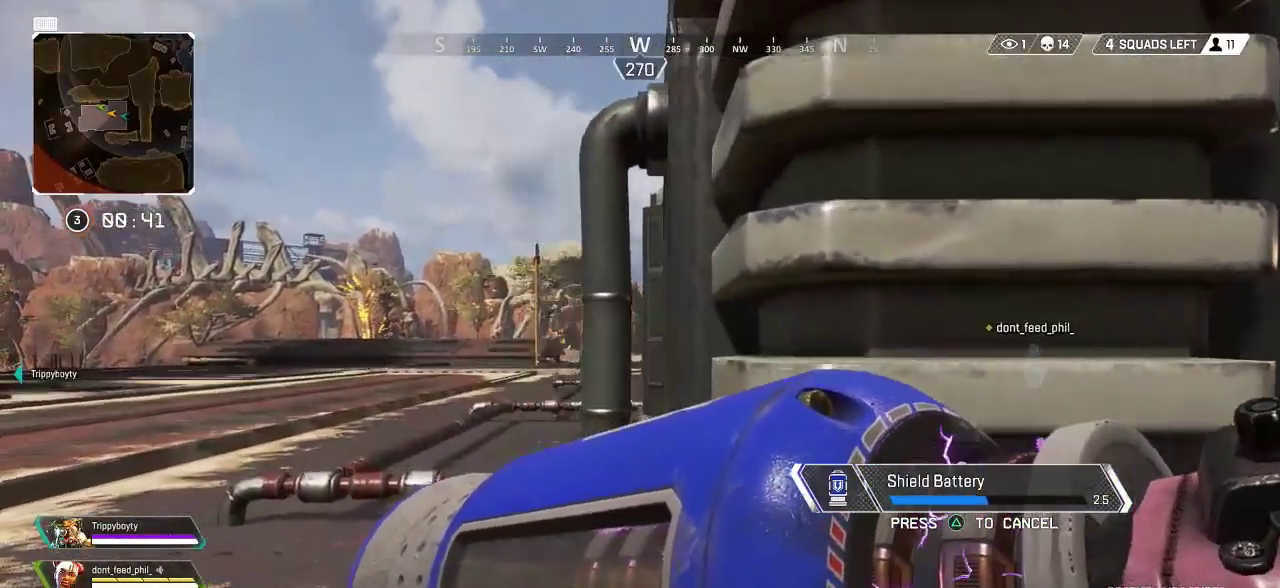
{"buttons": [], "left_stick": "up-left", "right_stick": "center", "events": [[17, "R3", "down"], [100, "R3", "up"], [167, "R3", "down"], [217, "left_stick", "up-right"], [283, "R3", "up"], [350, "R3", "down"], [433, "R3", "up"], [467, "left_stick", "up-left"]]}
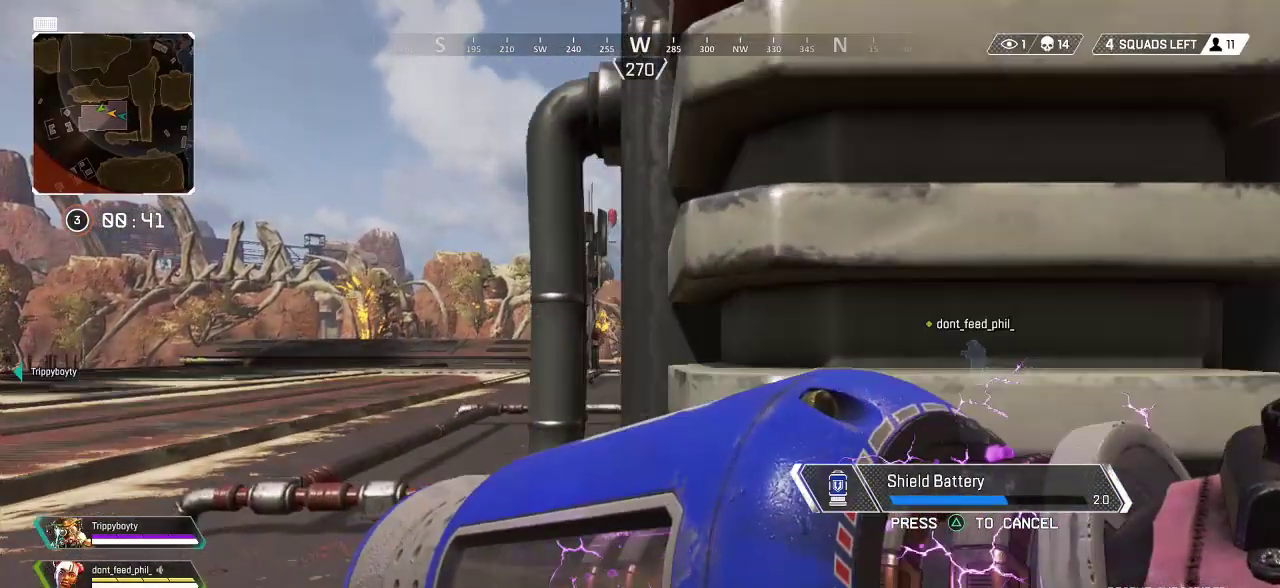
{"buttons": [], "left_stick": "up", "right_stick": "center", "events": [[33, "R3", "down"], [100, "R3", "up"], [183, "R3", "down"], [233, "left_stick", "up"], [267, "R3", "up"], [350, "R3", "down"], [417, "R3", "up"]]}
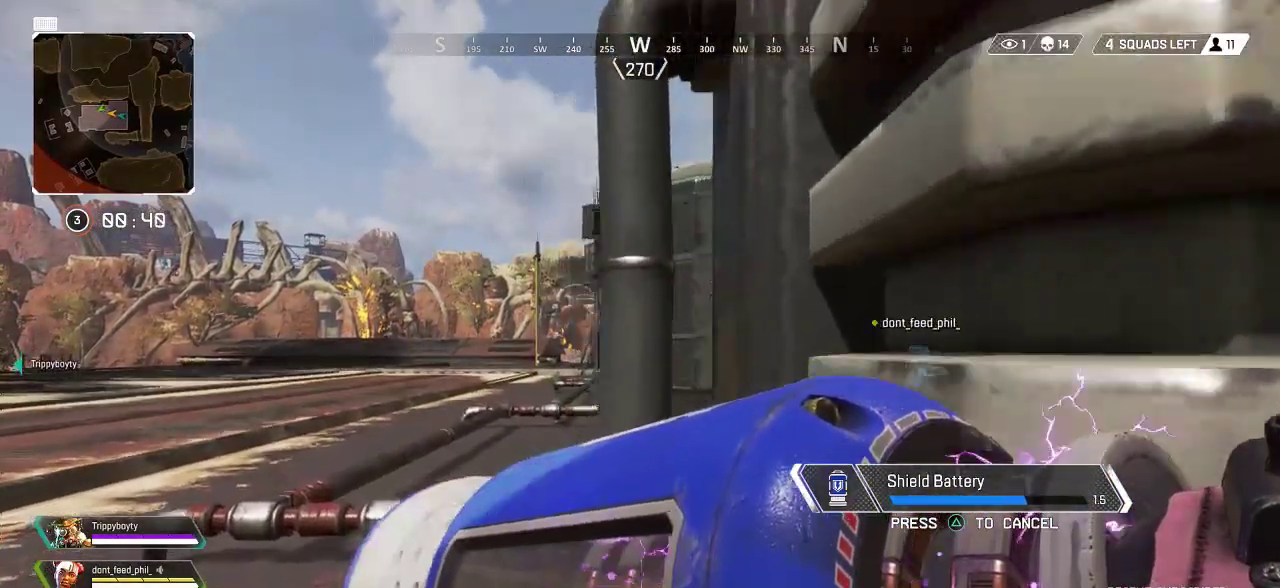
{"buttons": ["R3"], "left_stick": "up", "right_stick": "center", "events": [[17, "R3", "down"], [100, "R3", "up"], [167, "R3", "down"], [267, "R3", "up"], [317, "R3", "down"], [417, "R3", "up"], [500, "R3", "down"]]}
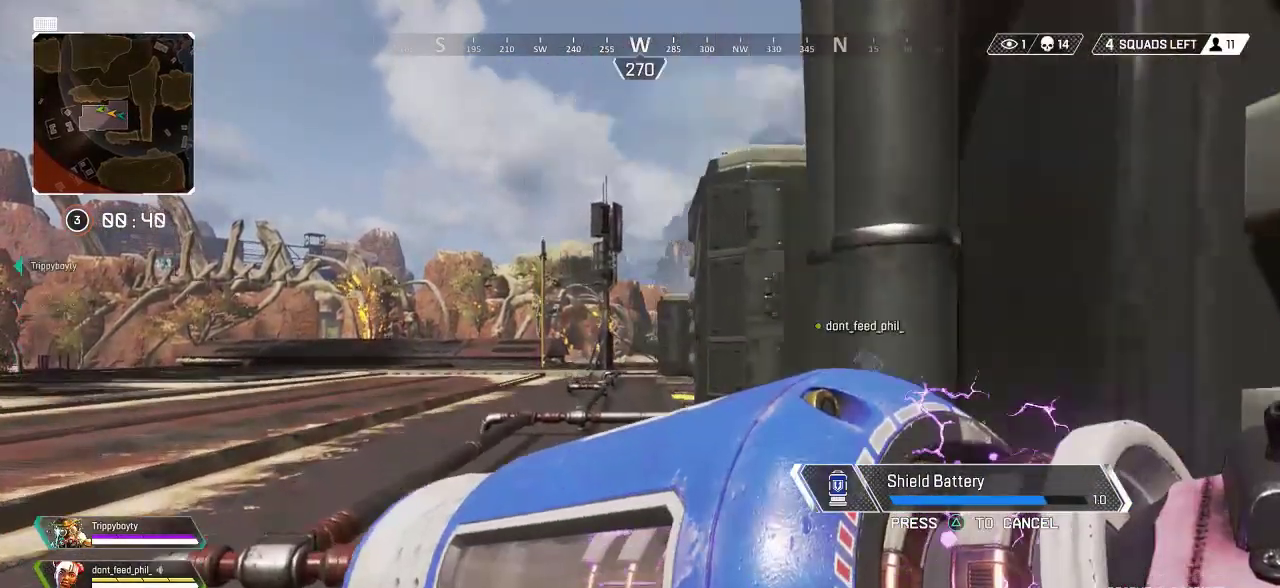
{"buttons": ["R3"], "left_stick": "up", "right_stick": "center", "events": [[83, "R3", "up"], [150, "R3", "down"], [233, "R3", "up"], [317, "R3", "down"], [400, "R3", "up"], [483, "R3", "down"]]}
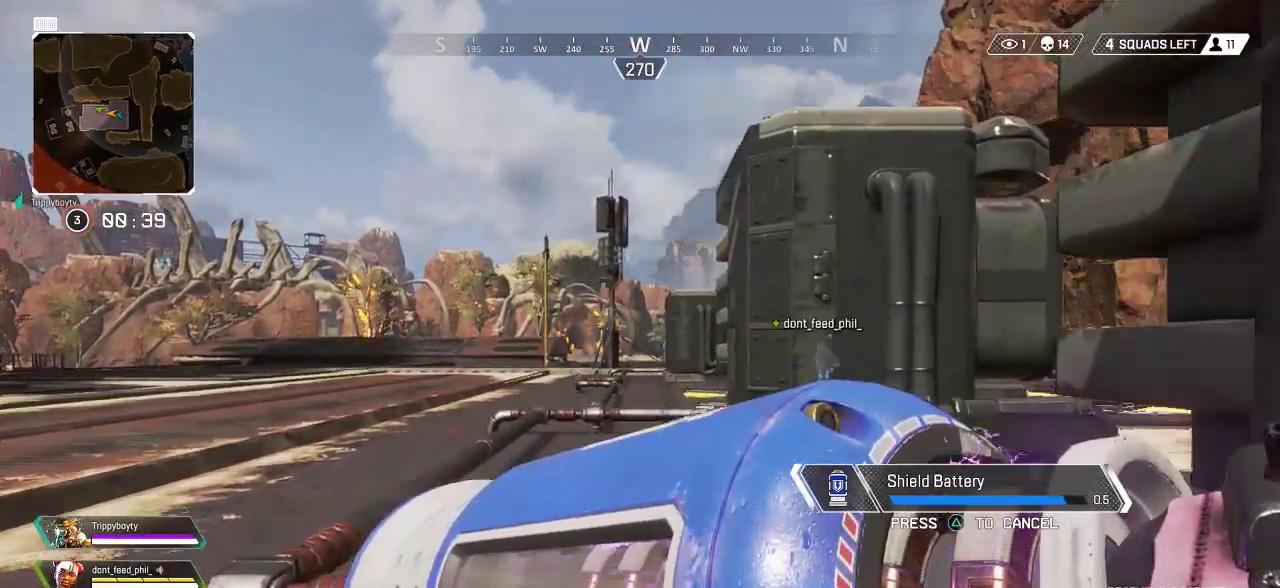
{"buttons": [], "left_stick": "up", "right_stick": "center", "events": [[67, "R3", "up"]]}
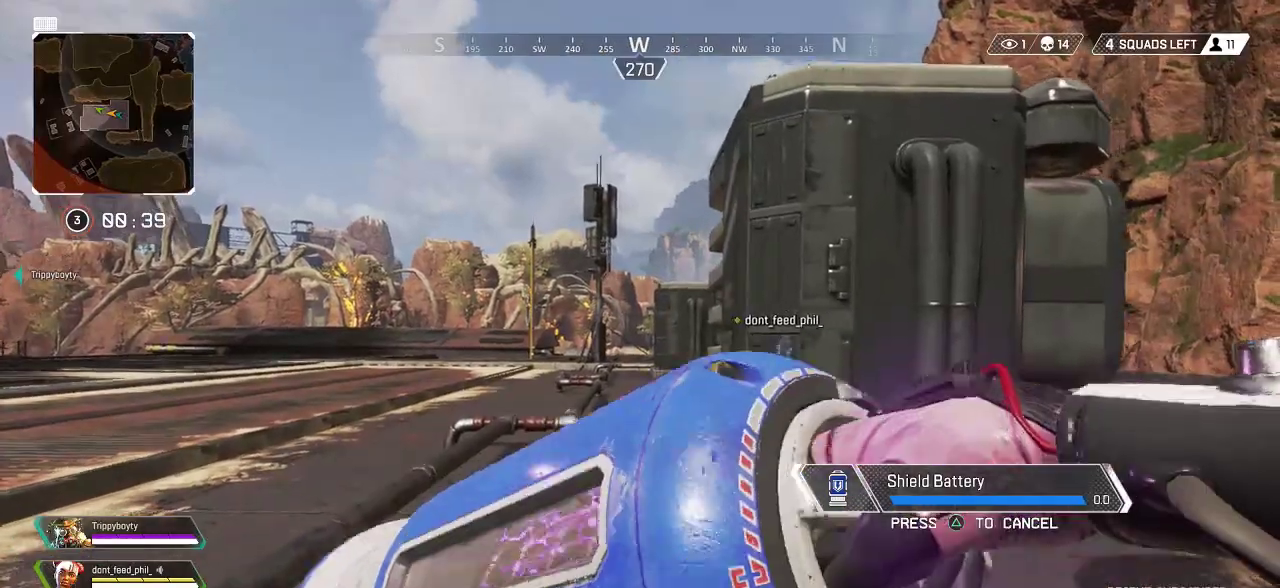
{"buttons": [], "left_stick": "up", "right_stick": "center", "events": [[250, "right_stick", "down-right"], [283, "L3", "down"], [383, "right_stick", "center"], [400, "L3", "up"]]}
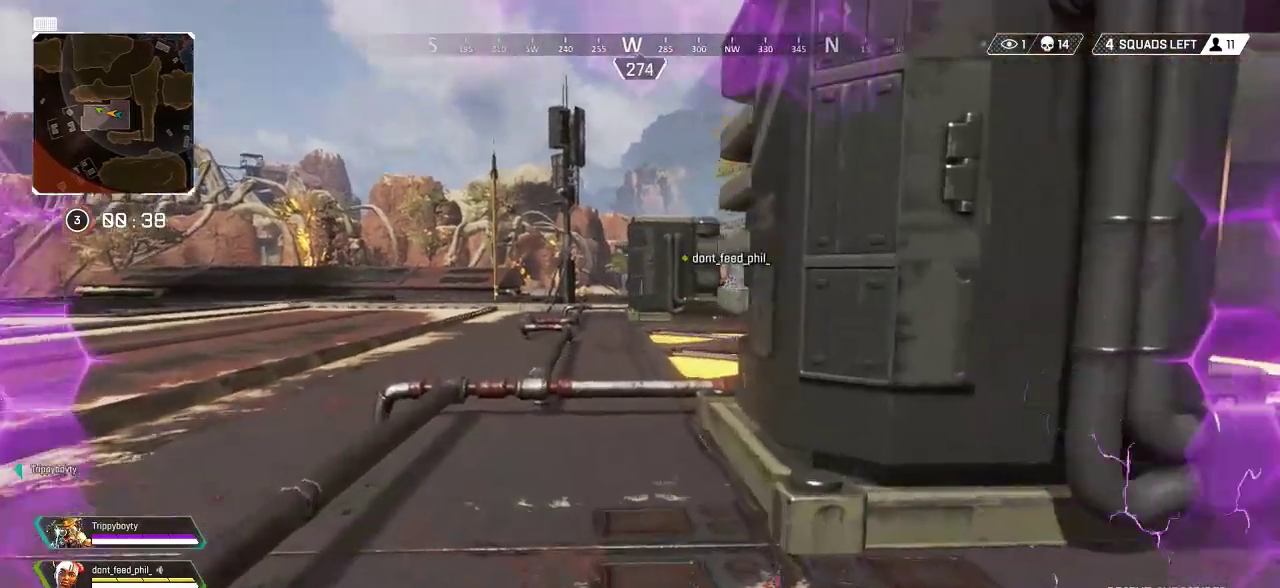
{"buttons": ["R3"], "left_stick": "up", "right_stick": "center", "events": [[33, "SQUARE", "down"], [117, "SQUARE", "up"], [183, "SQUARE", "down"], [250, "SQUARE", "up"], [417, "R3", "down"]]}
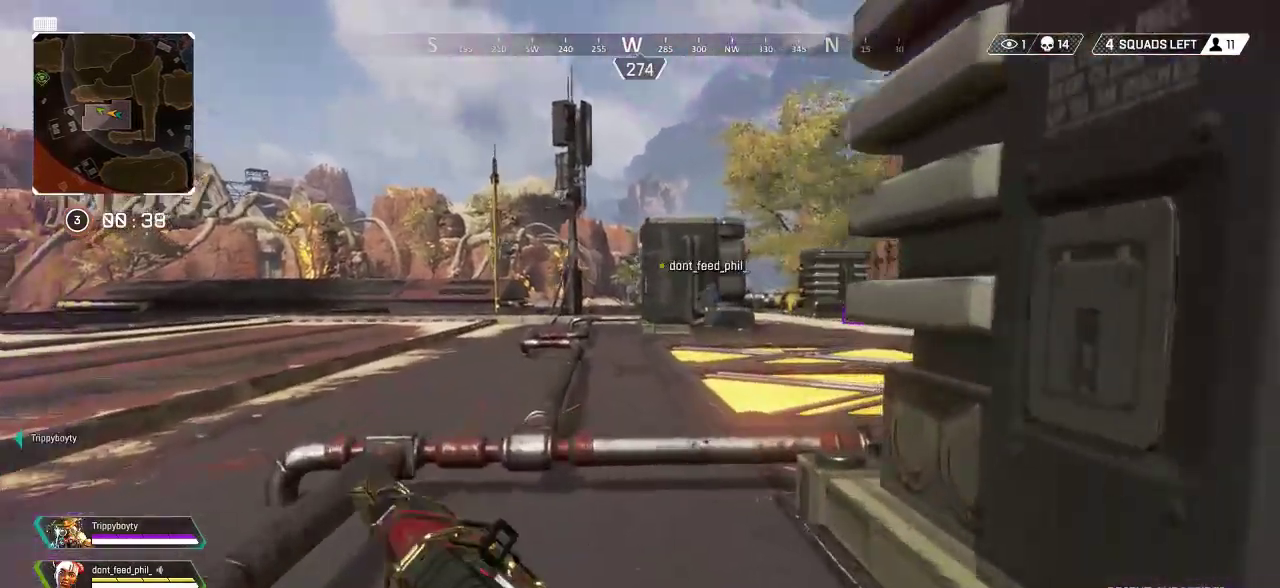
{"buttons": ["SQUARE"], "left_stick": "up", "right_stick": "center", "events": [[17, "R3", "up"], [250, "CROSS", "down"], [317, "CROSS", "up"], [483, "SQUARE", "down"]]}
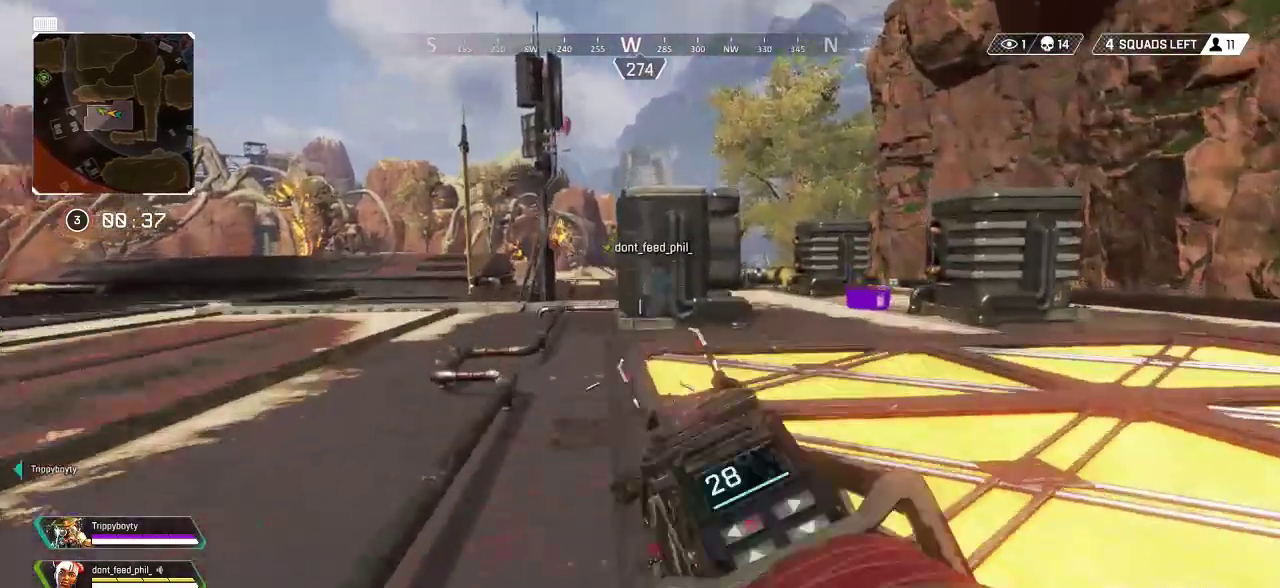
{"buttons": ["L3"], "left_stick": "up", "right_stick": "right", "events": [[67, "SQUARE", "up"], [133, "SQUARE", "down"], [217, "SQUARE", "up"], [417, "right_stick", "right"], [467, "L3", "down"]]}
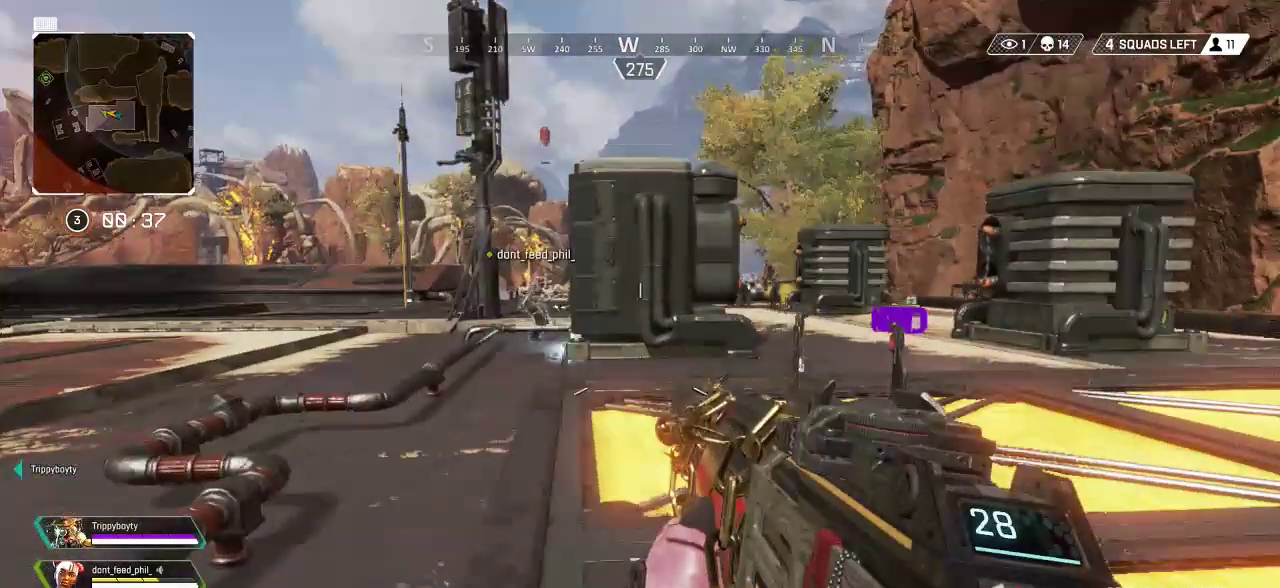
{"buttons": [], "left_stick": "up", "right_stick": "center", "events": [[17, "right_stick", "center"], [33, "L3", "up"], [67, "right_stick", "up-left"], [117, "right_stick", "center"], [333, "right_stick", "up"], [500, "right_stick", "center"]]}
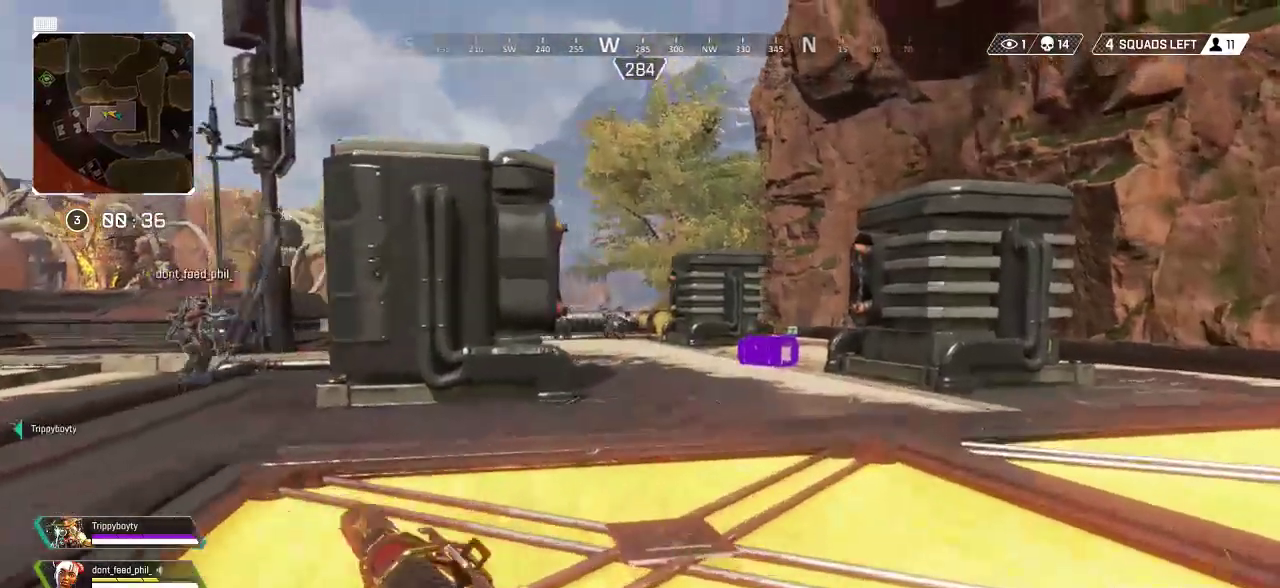
{"buttons": [], "left_stick": "up-left", "right_stick": "center", "events": [[200, "left_stick", "up-left"]]}
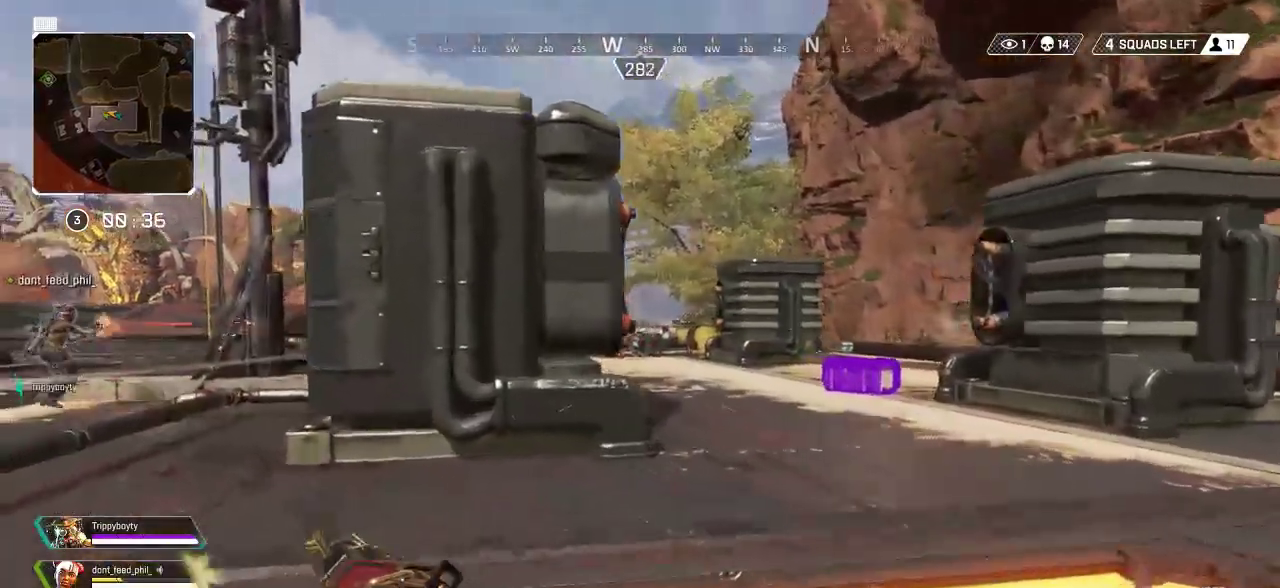
{"buttons": [], "left_stick": "up-left", "right_stick": "center", "events": [[67, "right_stick", "right"], [450, "right_stick", "center"]]}
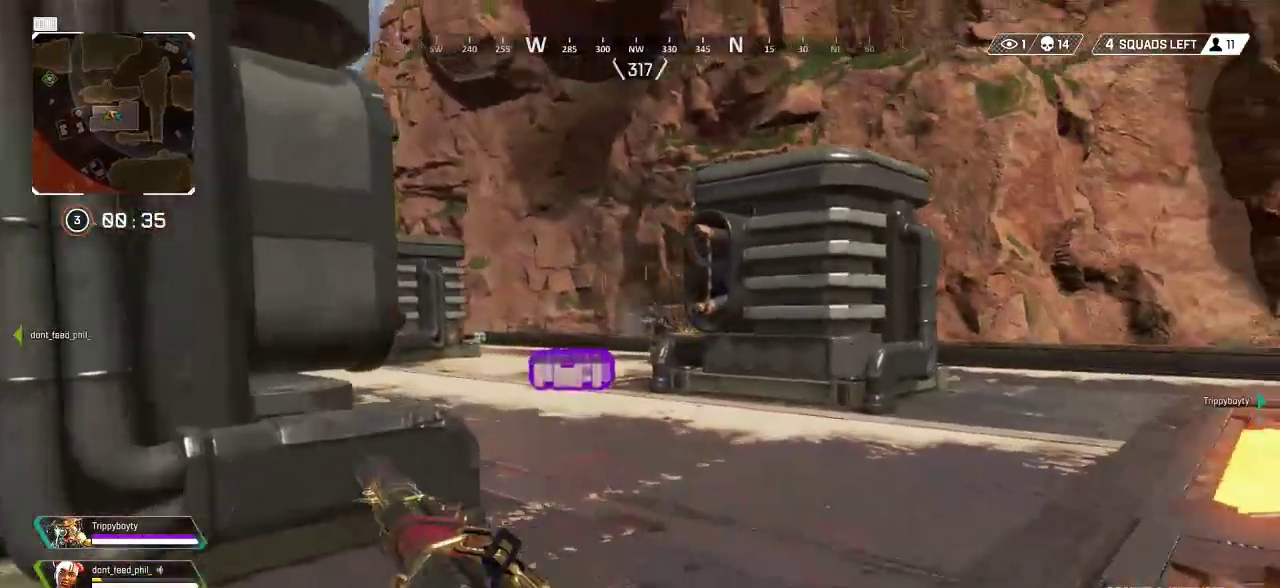
{"buttons": ["L2", "R2"], "left_stick": "up-right", "right_stick": "center", "events": [[50, "L2", "down"], [100, "right_stick", "right"], [217, "right_stick", "center"], [267, "right_stick", "up-left"], [300, "R2", "down"], [367, "left_stick", "up-right"], [467, "right_stick", "center"]]}
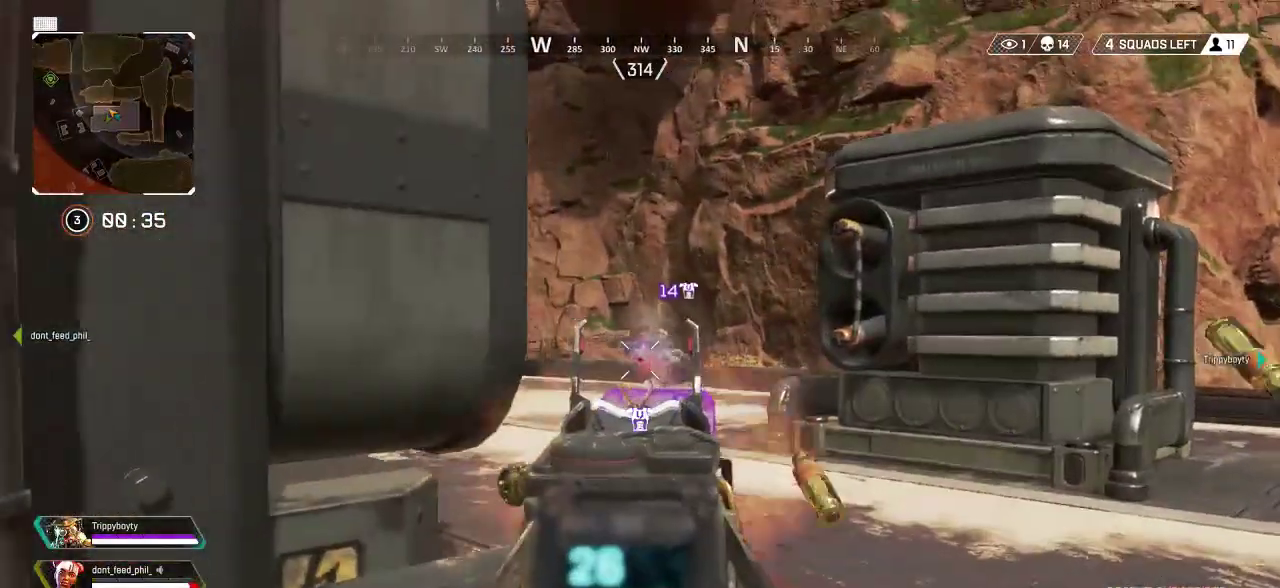
{"buttons": ["L2", "R2"], "left_stick": "up-right", "right_stick": "right"}
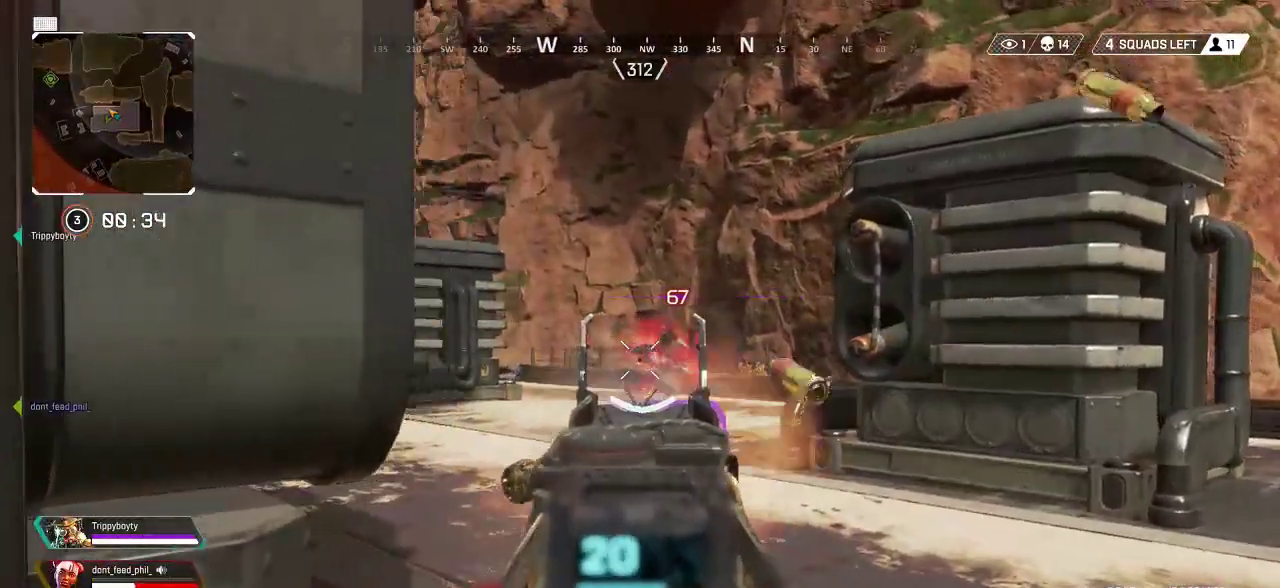
{"buttons": ["L2", "R2"], "left_stick": "center", "right_stick": "center"}
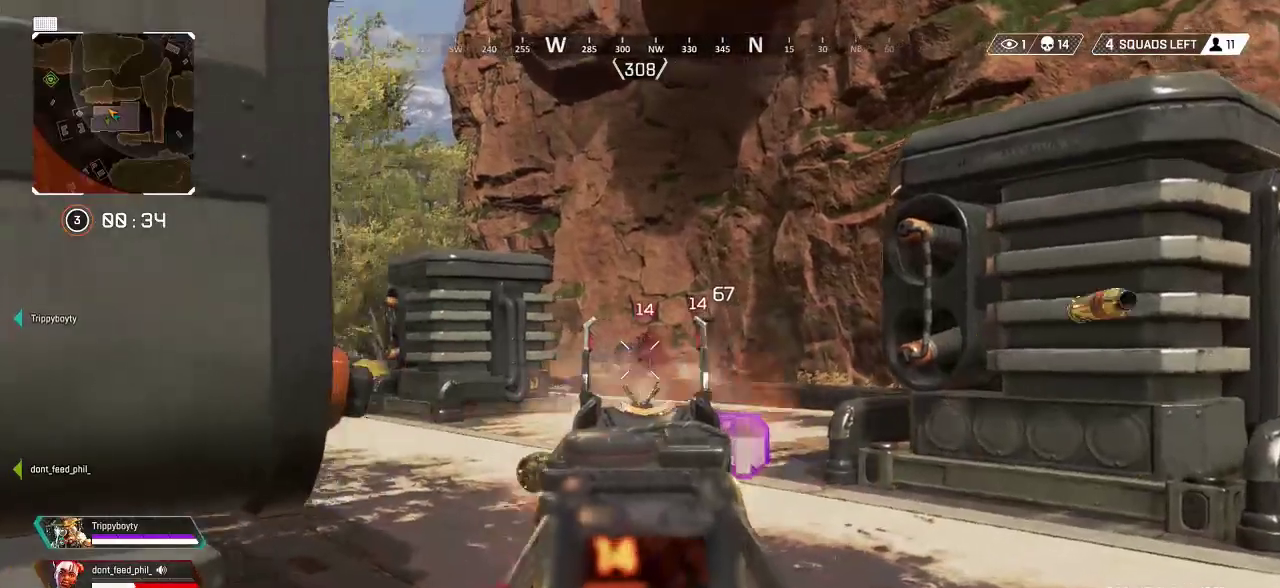
{"buttons": ["L2", "R2"], "left_stick": "right", "right_stick": "right", "events": [[67, "right_stick", "left"], [183, "right_stick", "center"], [250, "right_stick", "down"], [300, "left_stick", "right"], [300, "right_stick", "center"], [433, "right_stick", "right"]]}
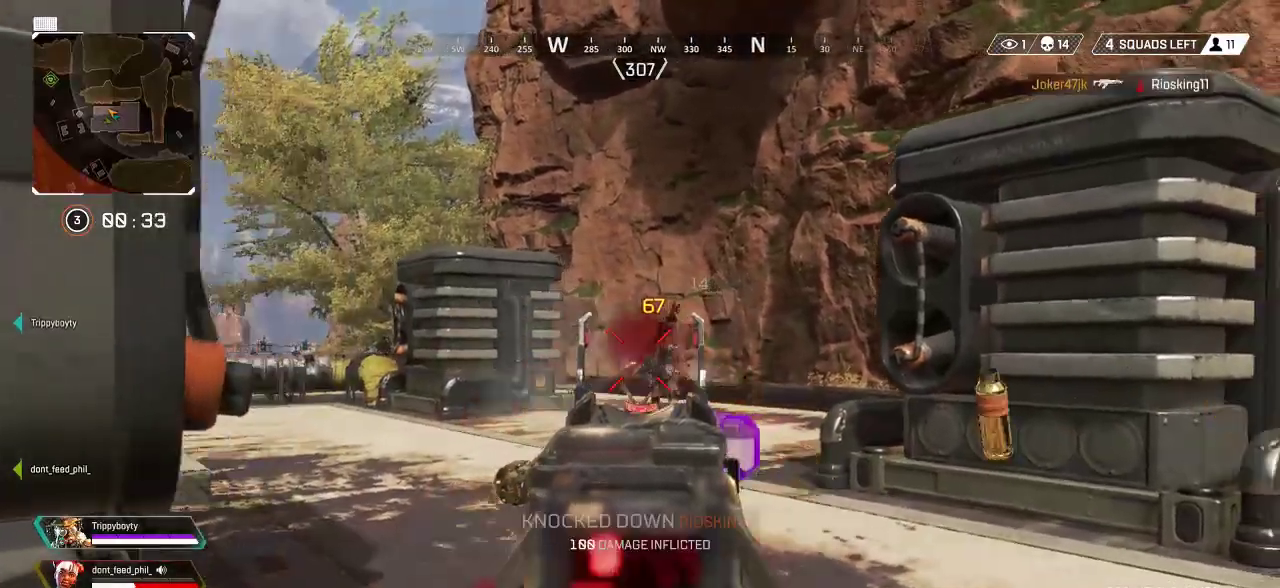
{"buttons": [], "left_stick": "left", "right_stick": "left", "events": [[50, "left_stick", "center"], [67, "right_stick", "center"], [100, "L2", "up"], [100, "left_stick", "down-left"], [117, "R2", "up"], [167, "SQUARE", "down"], [200, "SQUARE", "up"], [317, "right_stick", "left"], [500, "left_stick", "left"]]}
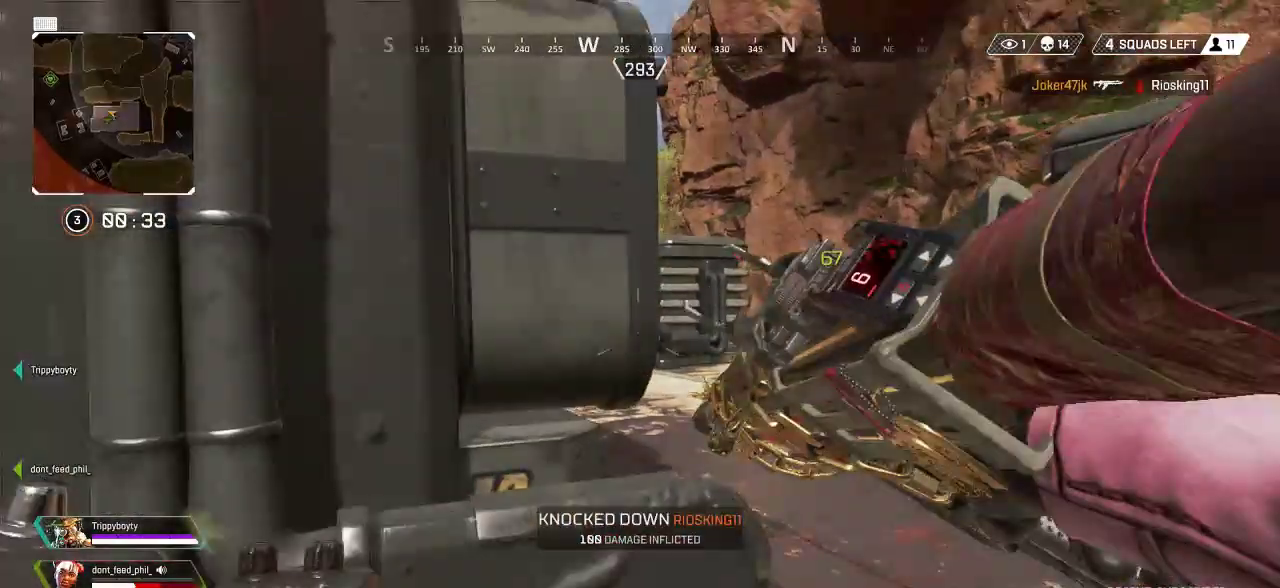
{"buttons": [], "left_stick": "up-left", "right_stick": "center", "events": [[167, "right_stick", "center"], [183, "left_stick", "up"], [233, "left_stick", "up-right"], [317, "right_stick", "left"], [433, "right_stick", "center"], [450, "left_stick", "up-left"]]}
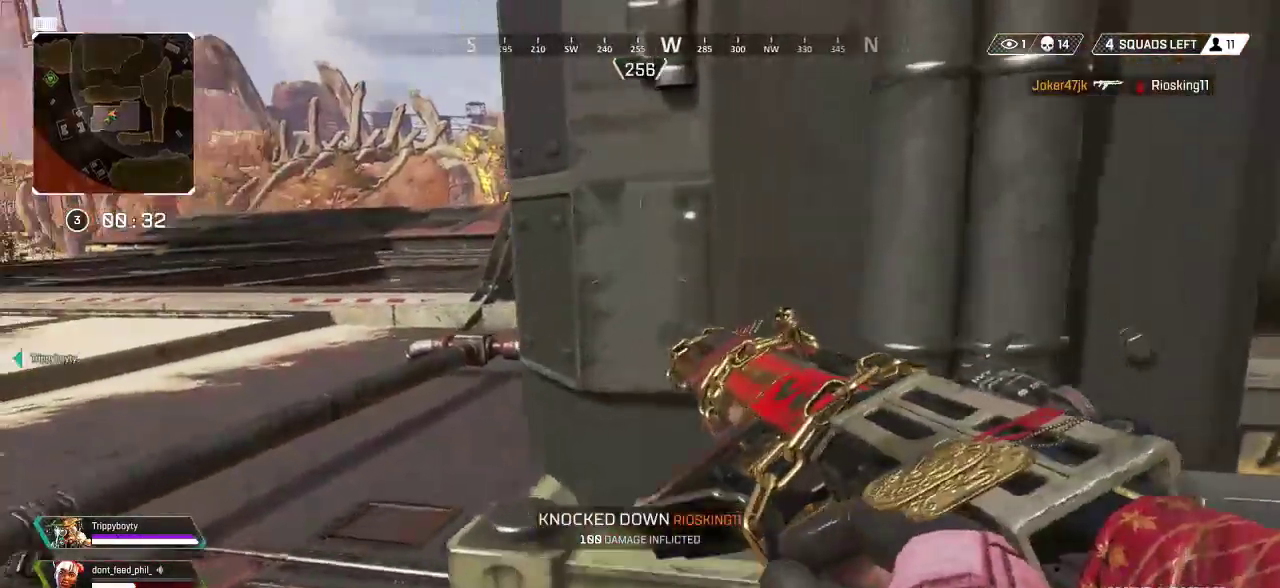
{"buttons": [], "left_stick": "up-left", "right_stick": "center", "events": [[100, "left_stick", "down"], [317, "left_stick", "left"], [383, "left_stick", "up-left"]]}
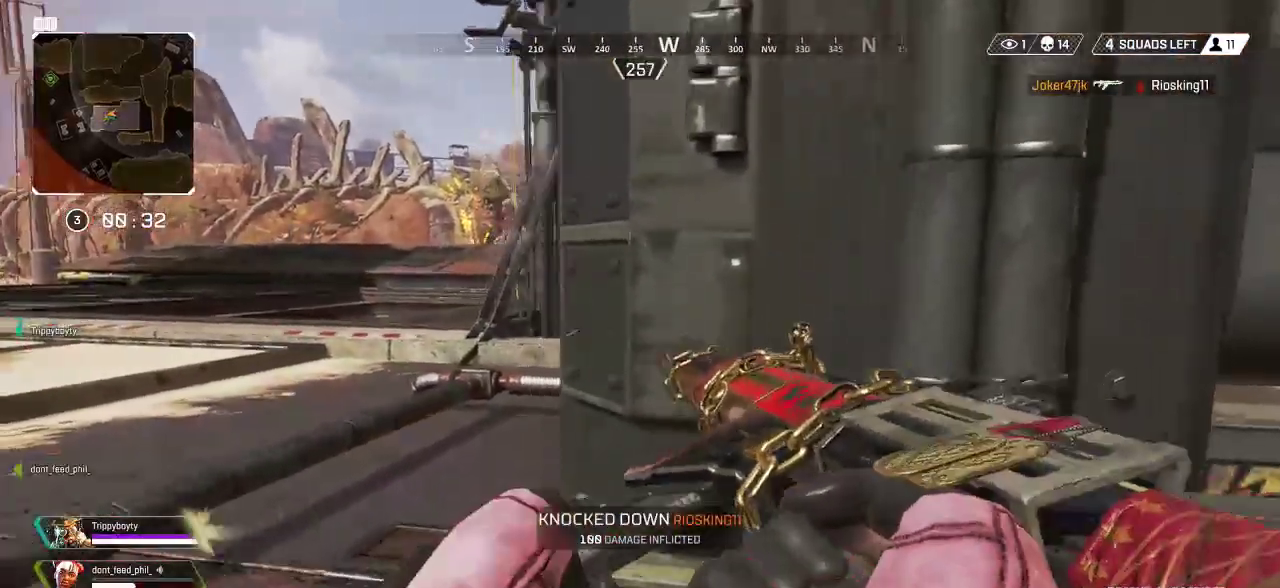
{"buttons": ["L3"], "left_stick": "up-left", "right_stick": "center", "events": [[33, "left_stick", "up-right"], [183, "left_stick", "center"], [233, "left_stick", "up-left"], [267, "right_stick", "left"], [417, "right_stick", "center"], [467, "L3", "down"]]}
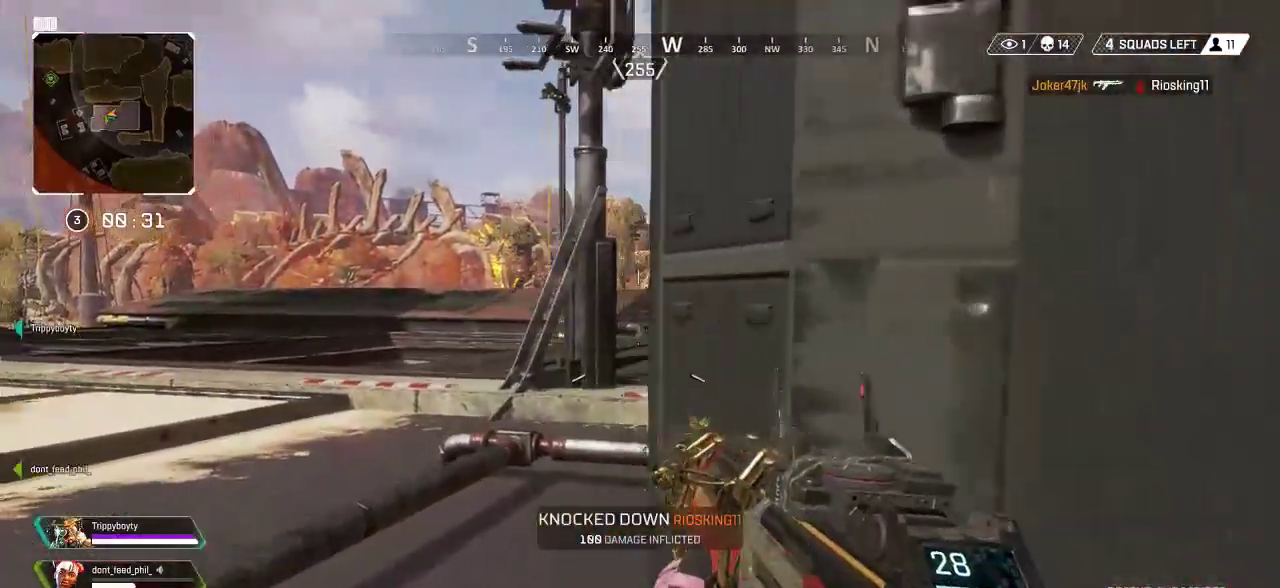
{"buttons": [], "left_stick": "up", "right_stick": "left", "events": [[67, "right_stick", "right"], [100, "L3", "up"], [383, "right_stick", "center"], [500, "left_stick", "up"], [500, "right_stick", "left"]]}
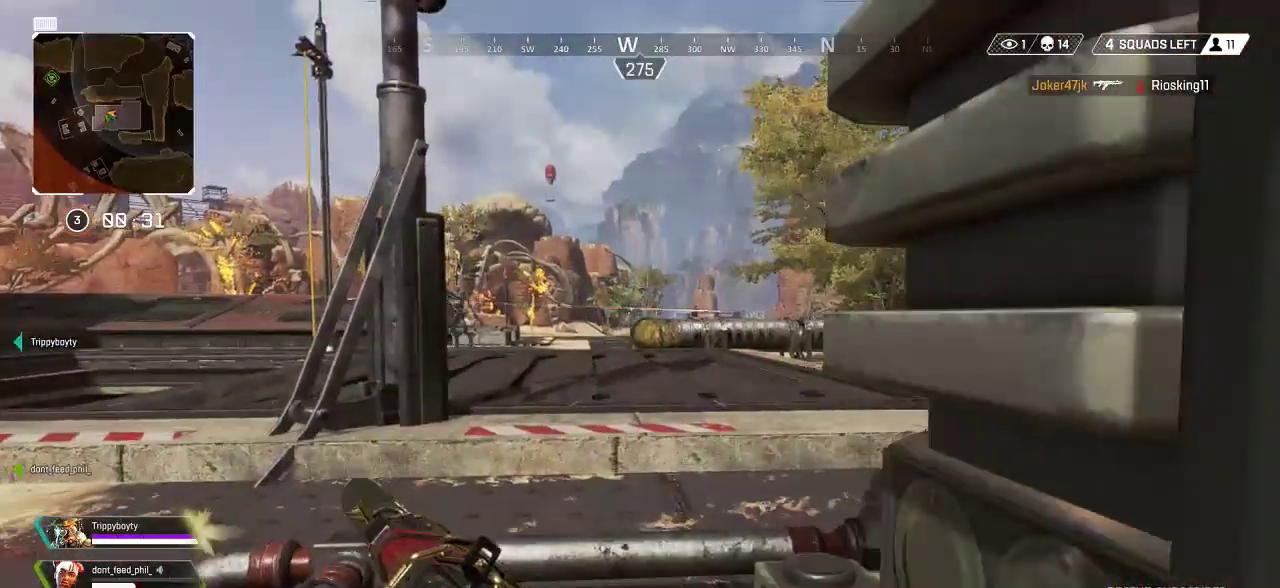
{"buttons": ["L2"], "left_stick": "up", "right_stick": "left", "events": [[383, "L2", "down"]]}
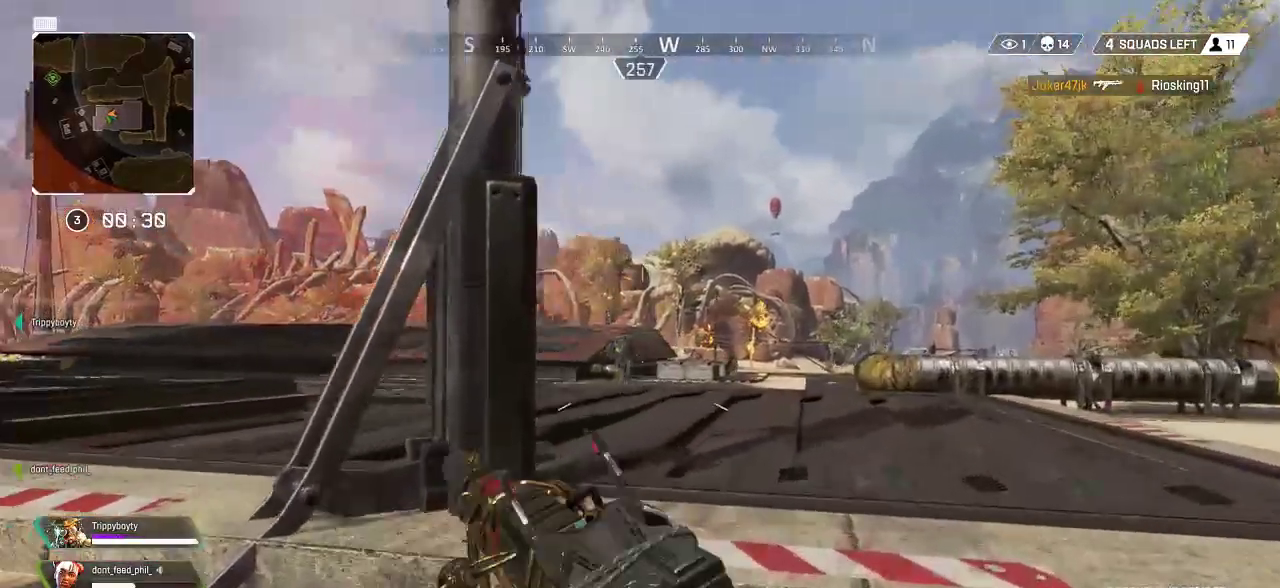
{"buttons": ["L2", "R2"], "left_stick": "up", "right_stick": "down", "events": [[83, "R2", "down"], [233, "right_stick", "down-left"], [483, "right_stick", "down"]]}